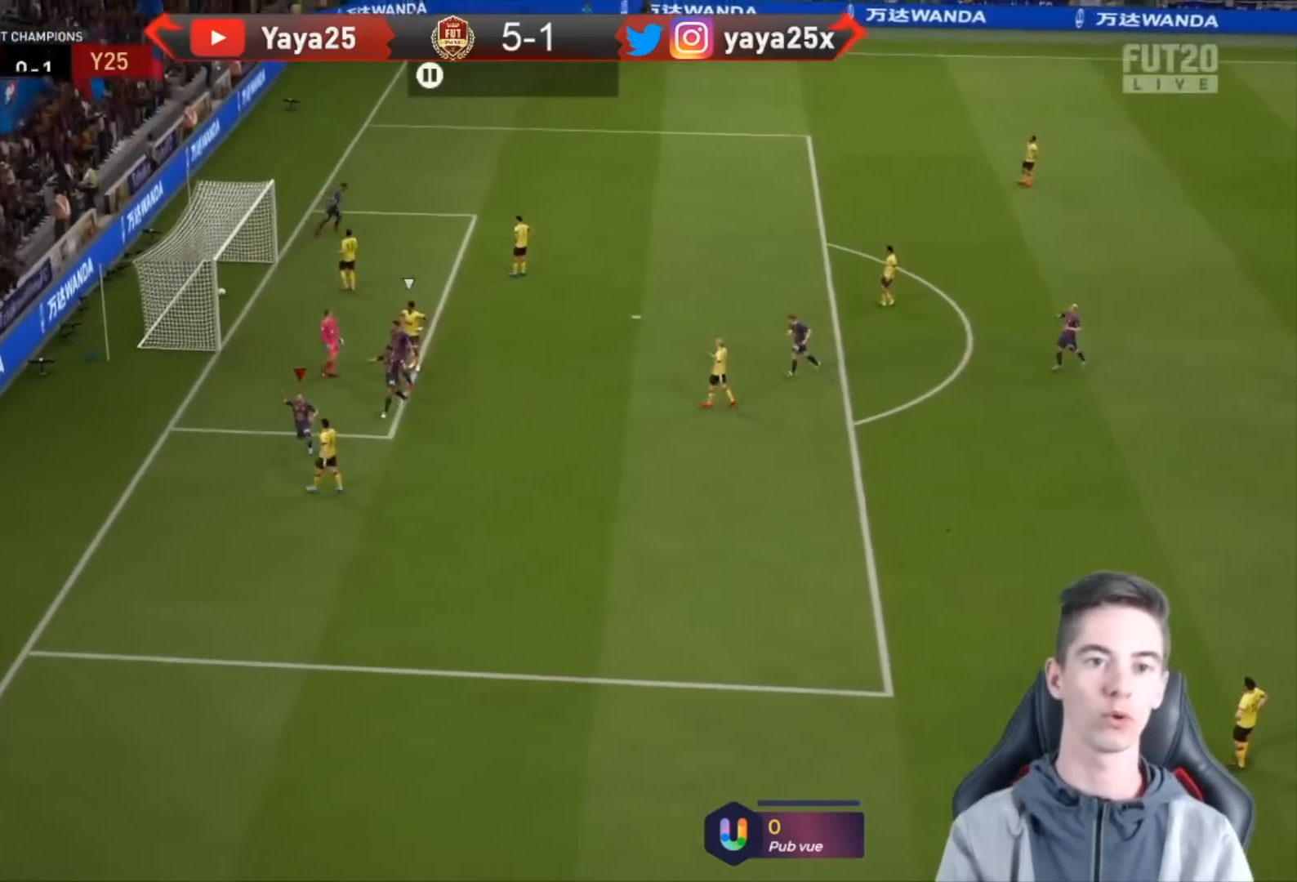
Gameplay with a controller (PlayStation layout); each line is a JSON object with the inputs held at the frame after it. "events" lists button and stick changes between this image and that frame as [ms after this image, input, new state], when the widget could be followed in between.
{"buttons": ["CROSS"], "left_stick": "down-right", "right_stick": "center", "events": [[167, "R2", "up"], [167, "left_stick", "center"], [267, "left_stick", "down-right"], [500, "CROSS", "down"]]}
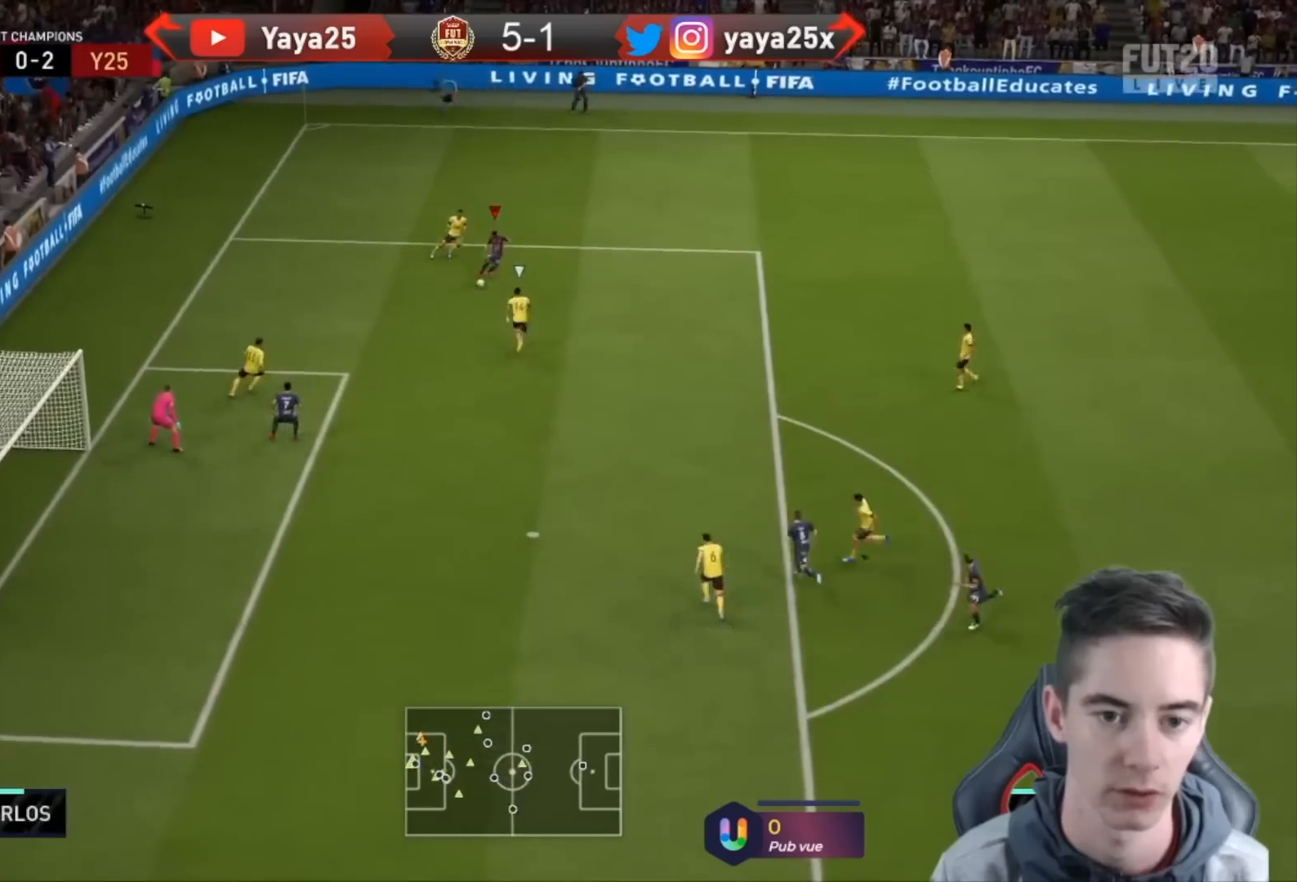
{"buttons": ["R2"], "left_stick": "up-left", "right_stick": "center", "events": [[33, "left_stick", "down"], [133, "CROSS", "up"], [433, "R2", "down"], [500, "left_stick", "up-left"]]}
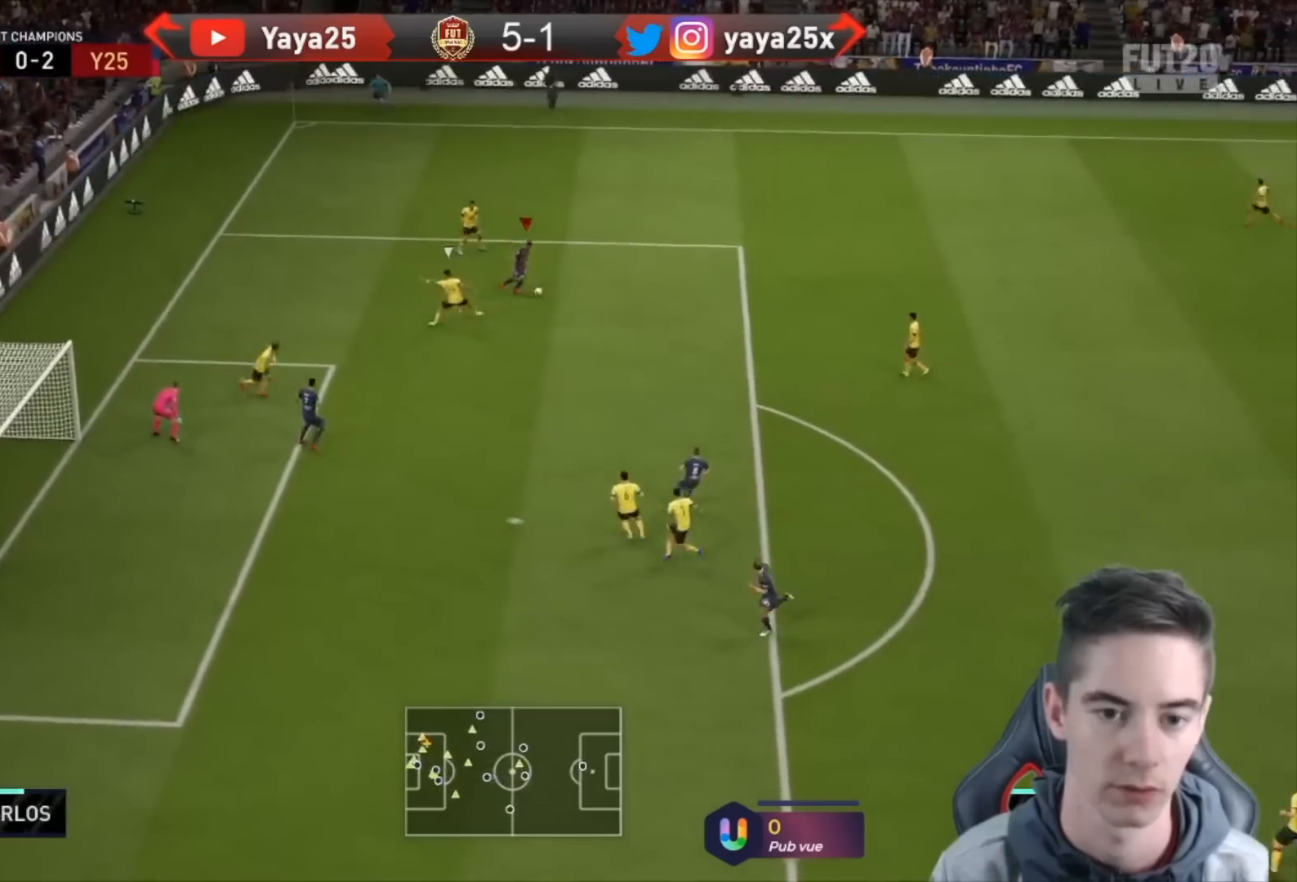
{"buttons": [], "left_stick": "up-left", "right_stick": "center", "events": [[300, "R2", "up"]]}
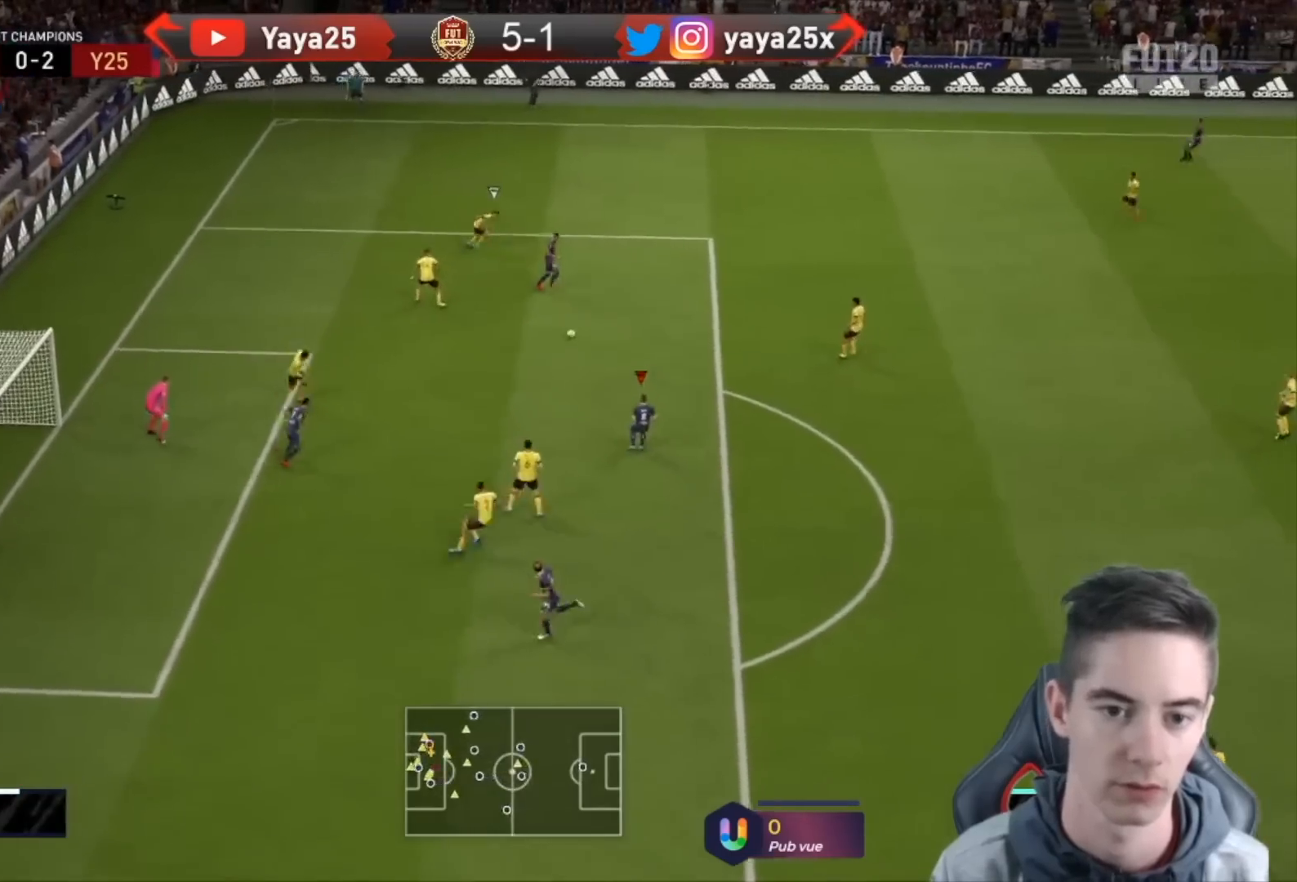
{"buttons": [], "left_stick": "up-left", "right_stick": "center", "events": [[133, "CIRCLE", "down"], [333, "CIRCLE", "up"]]}
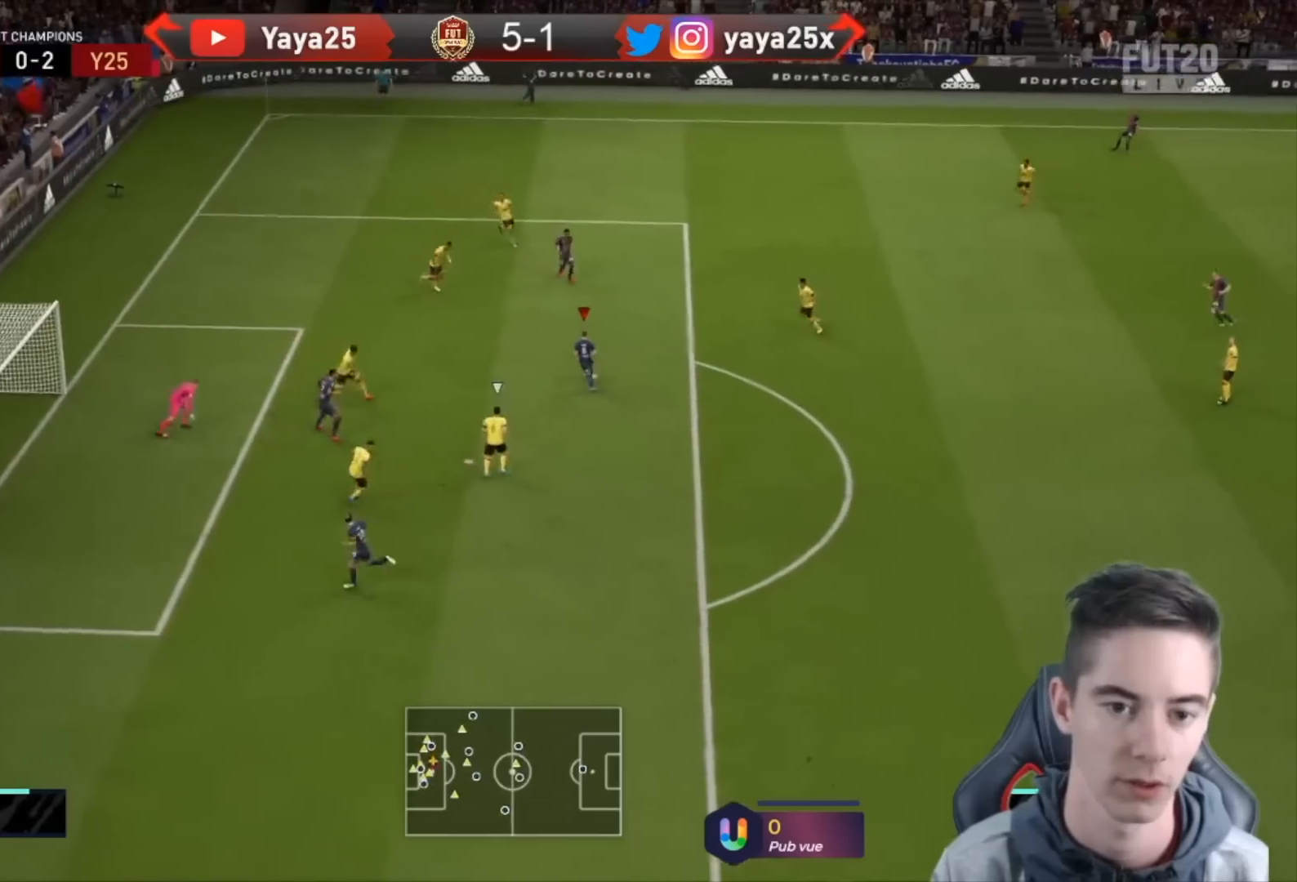
{"buttons": [], "left_stick": "up-left", "right_stick": "center", "events": []}
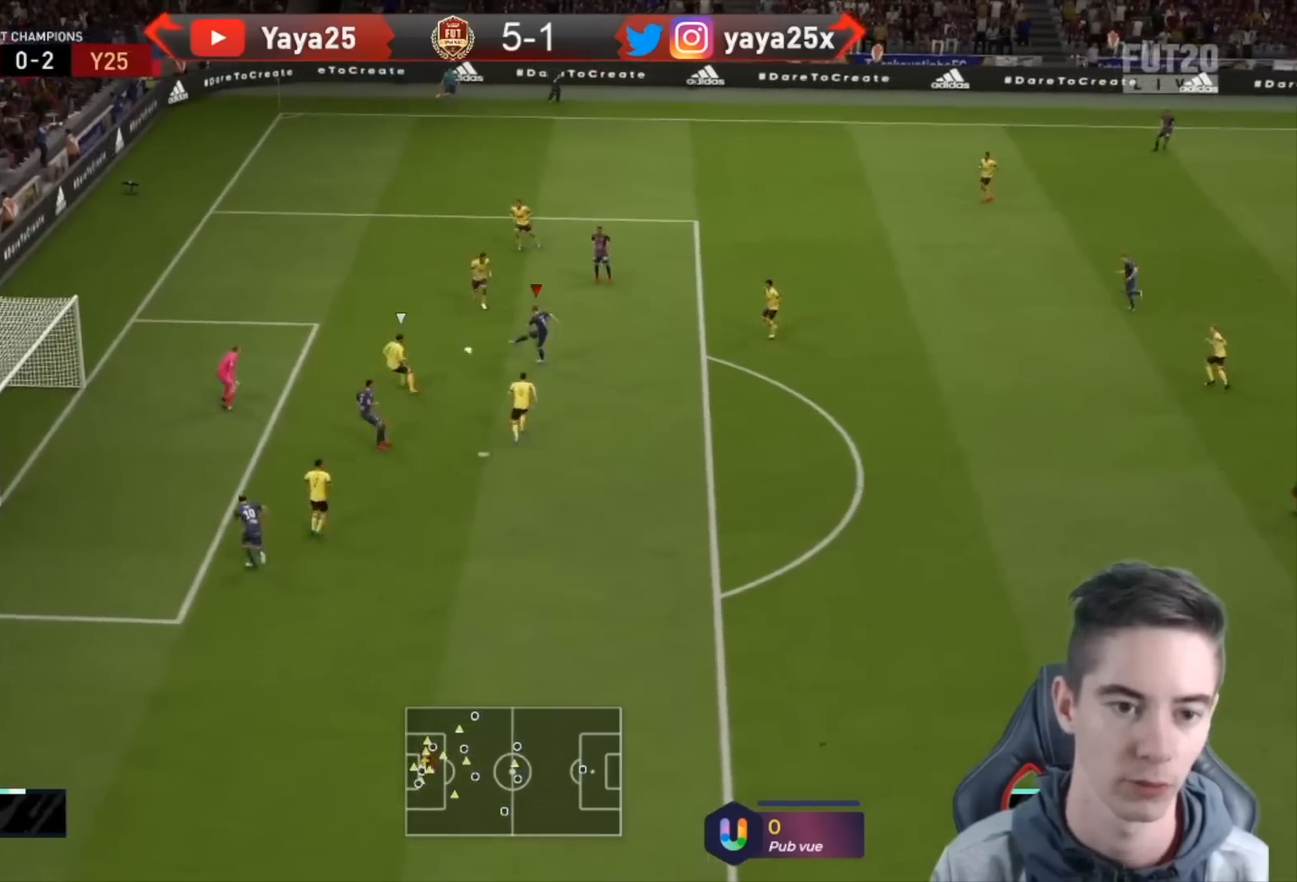
{"buttons": ["R2"], "left_stick": "up-left", "right_stick": "center", "events": [[367, "R2", "down"]]}
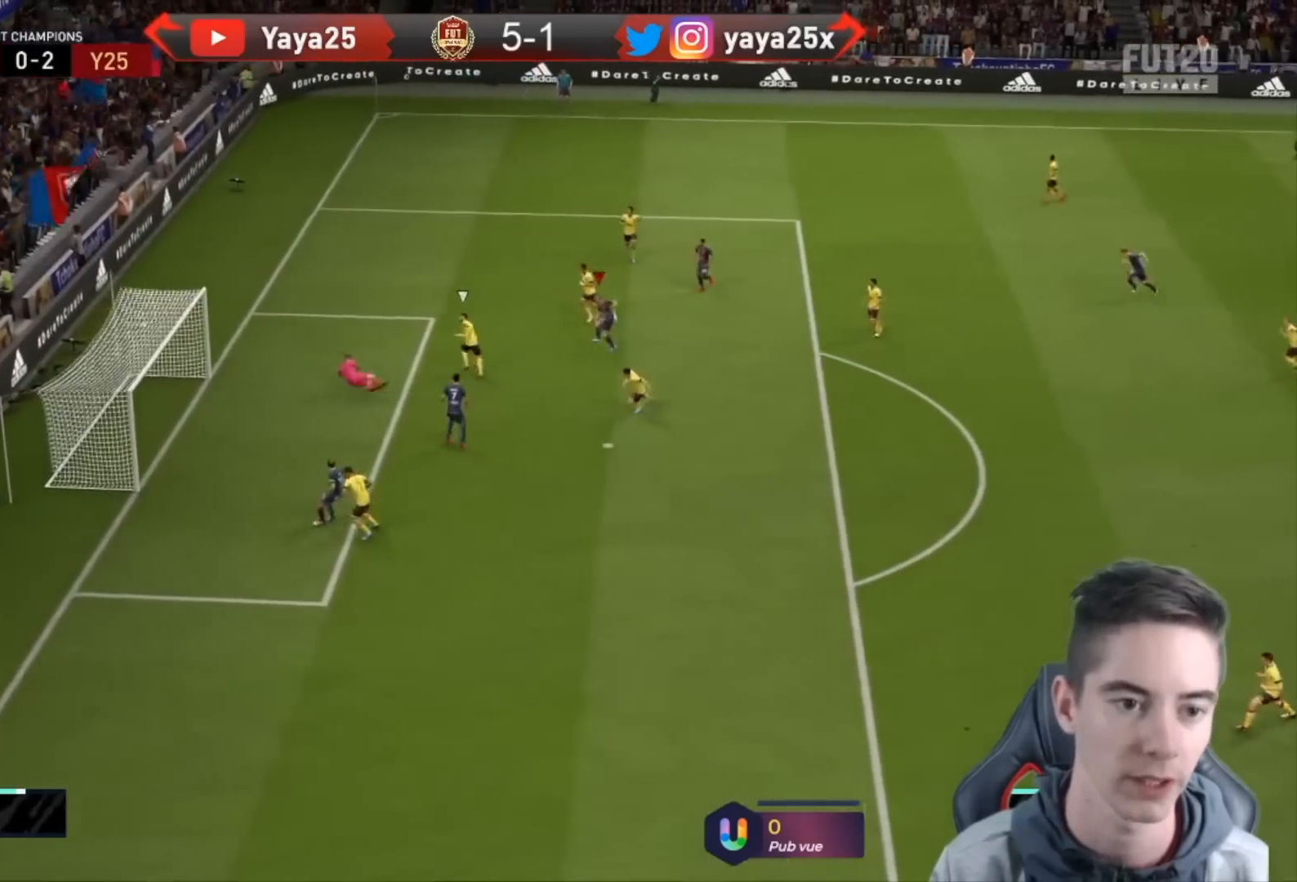
{"buttons": [], "left_stick": "up-left", "right_stick": "center", "events": [[100, "R1", "down"], [267, "R1", "up"], [300, "R2", "up"]]}
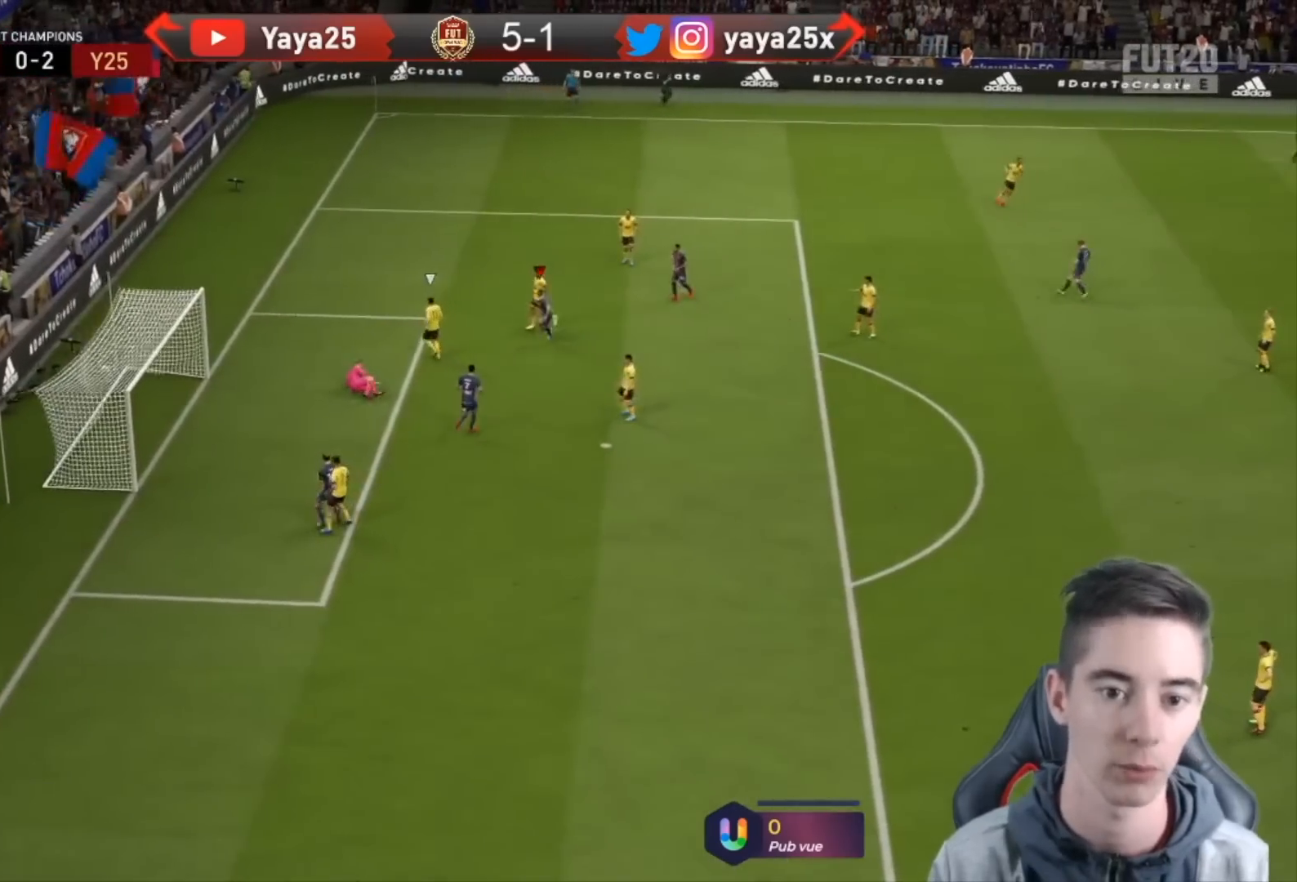
{"buttons": [], "left_stick": "up", "right_stick": "center", "events": [[467, "left_stick", "up"]]}
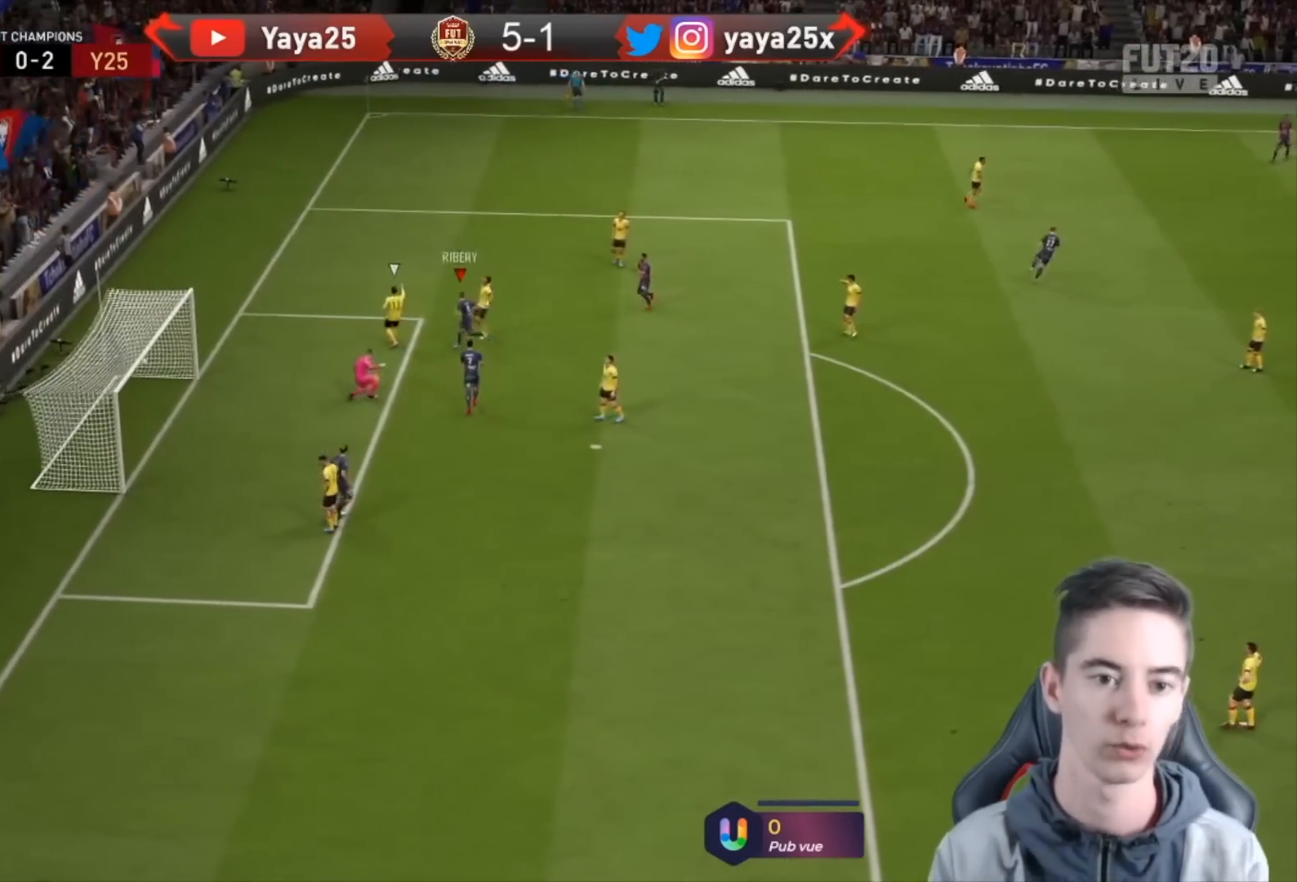
{"buttons": [], "left_stick": "up", "right_stick": "center", "events": []}
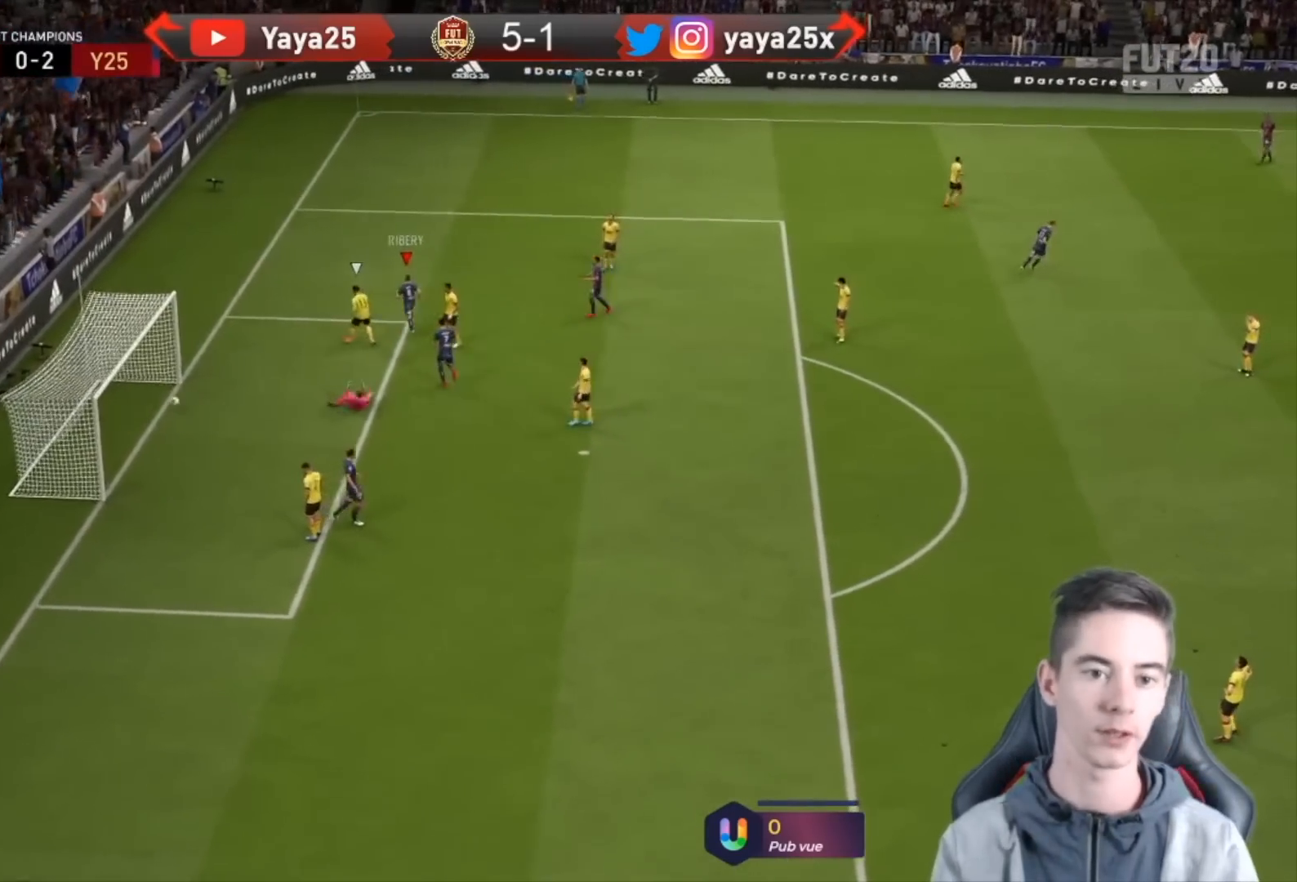
{"buttons": [], "left_stick": "up", "right_stick": "center", "events": []}
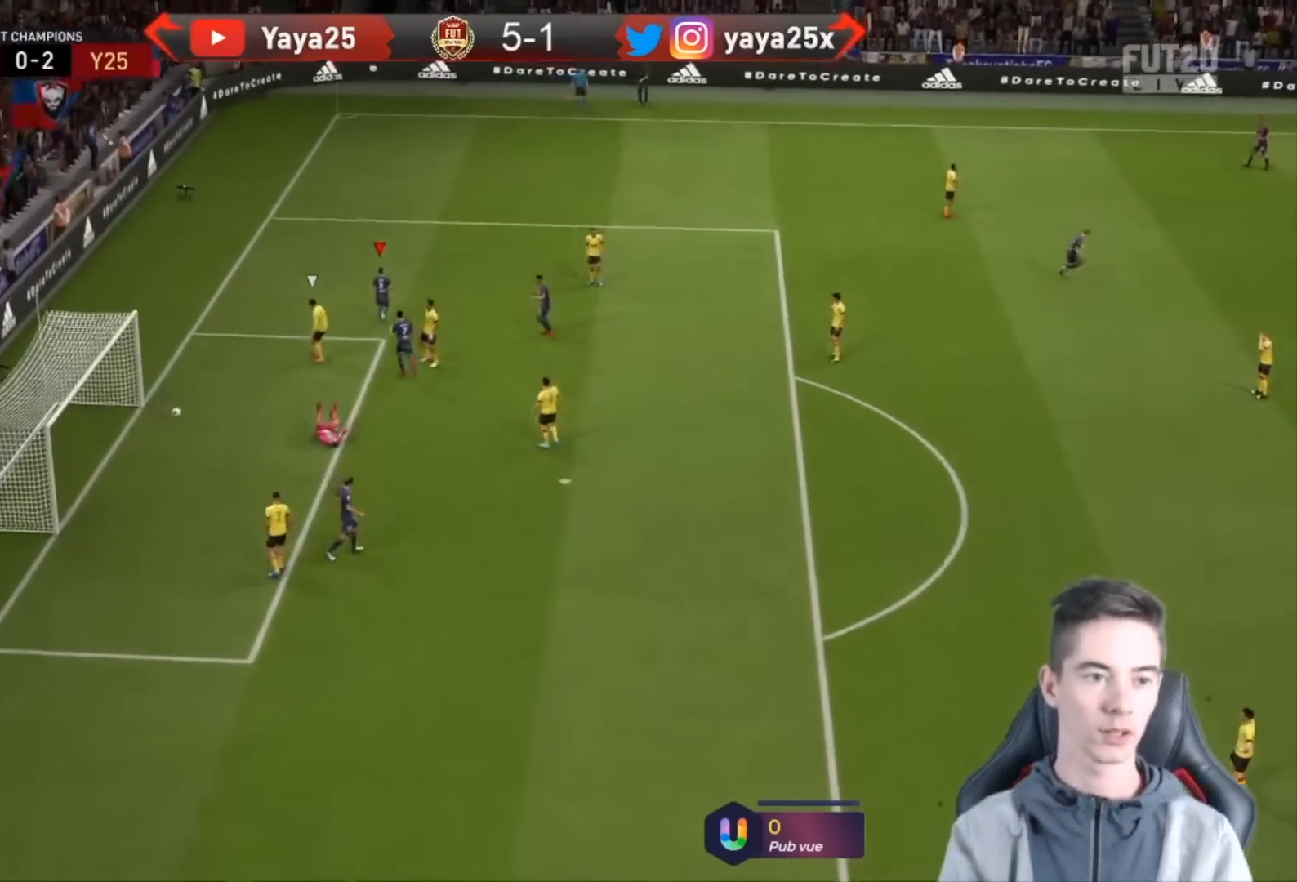
{"buttons": [], "left_stick": "up", "right_stick": "center", "events": []}
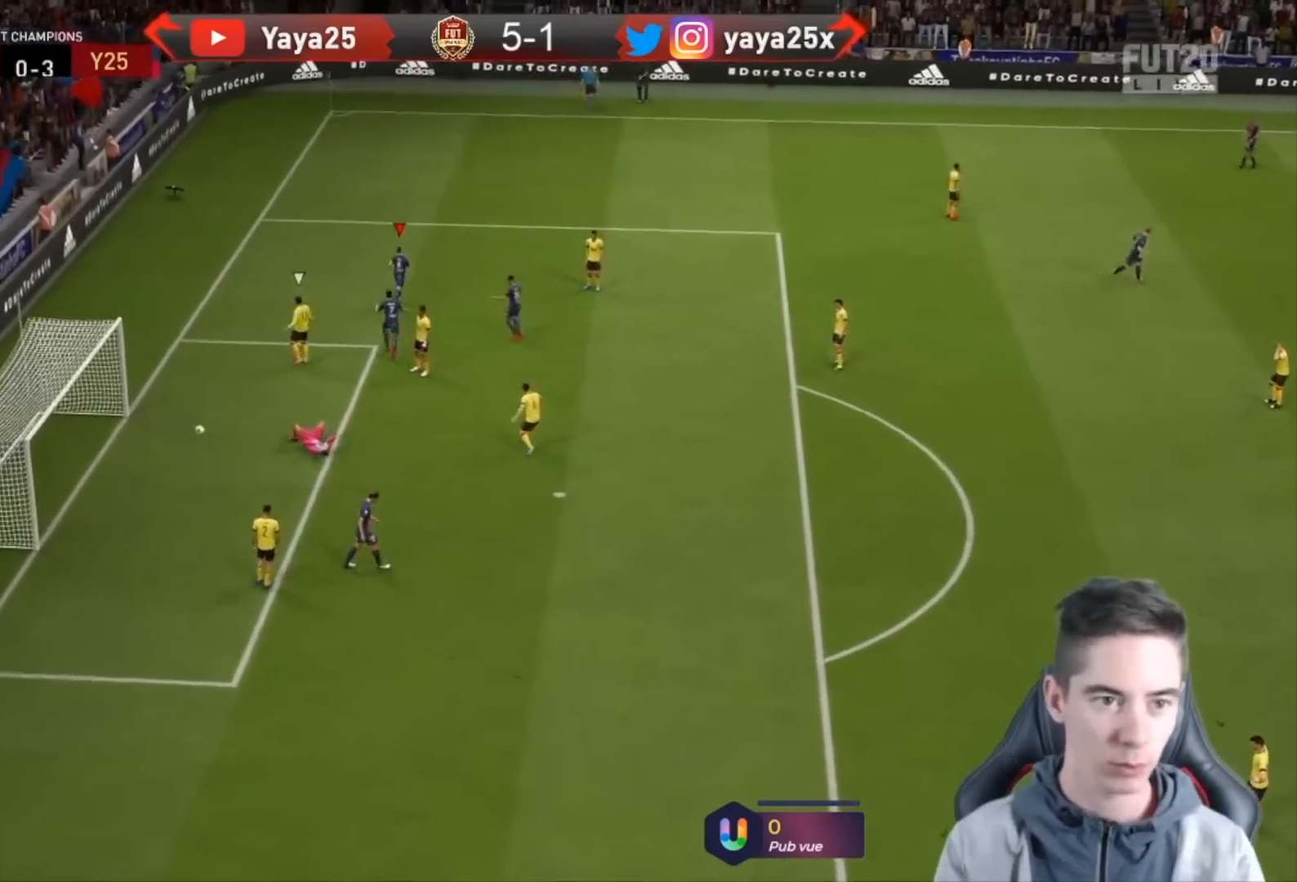
{"buttons": [], "left_stick": "up", "right_stick": "center", "events": []}
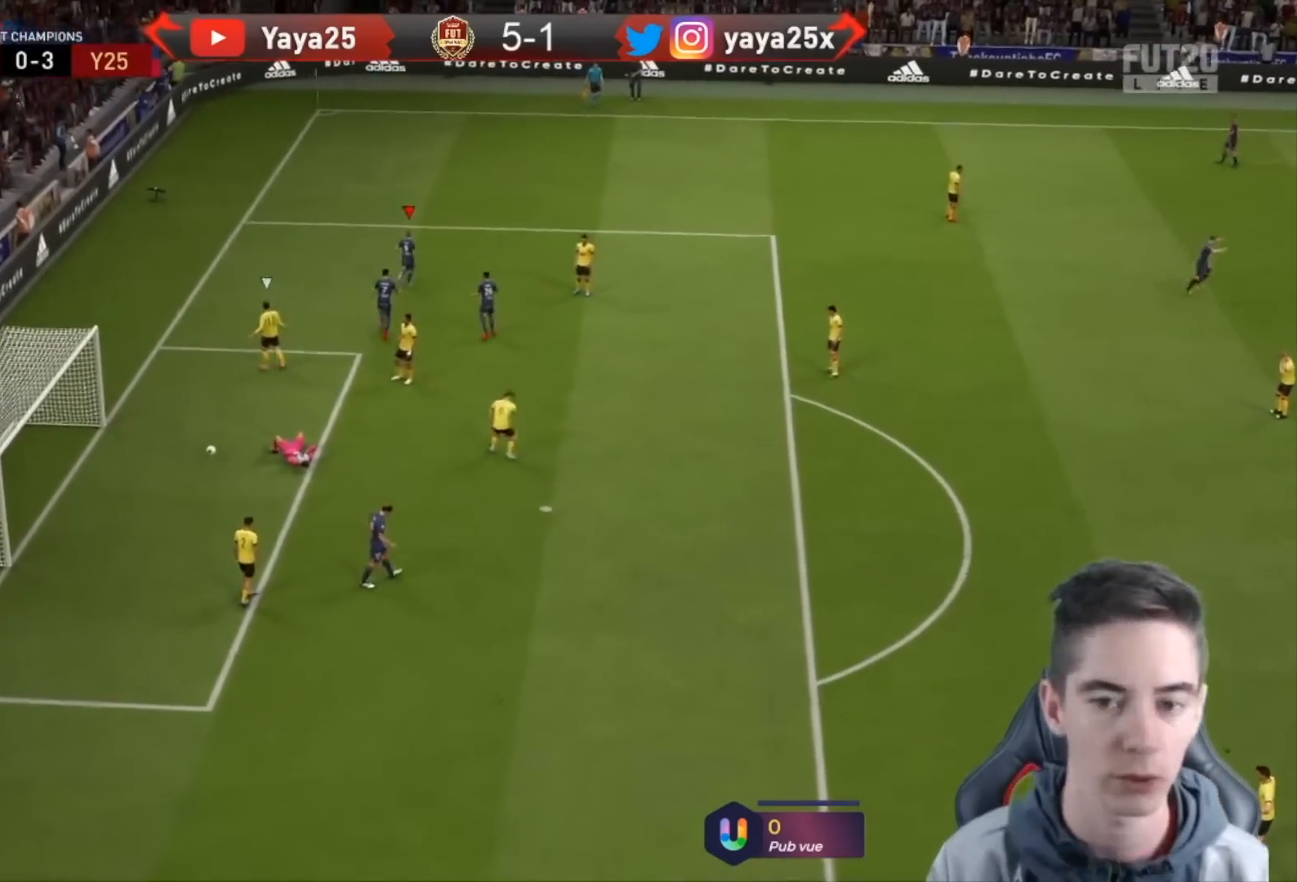
{"buttons": [], "left_stick": "up", "right_stick": "center", "events": []}
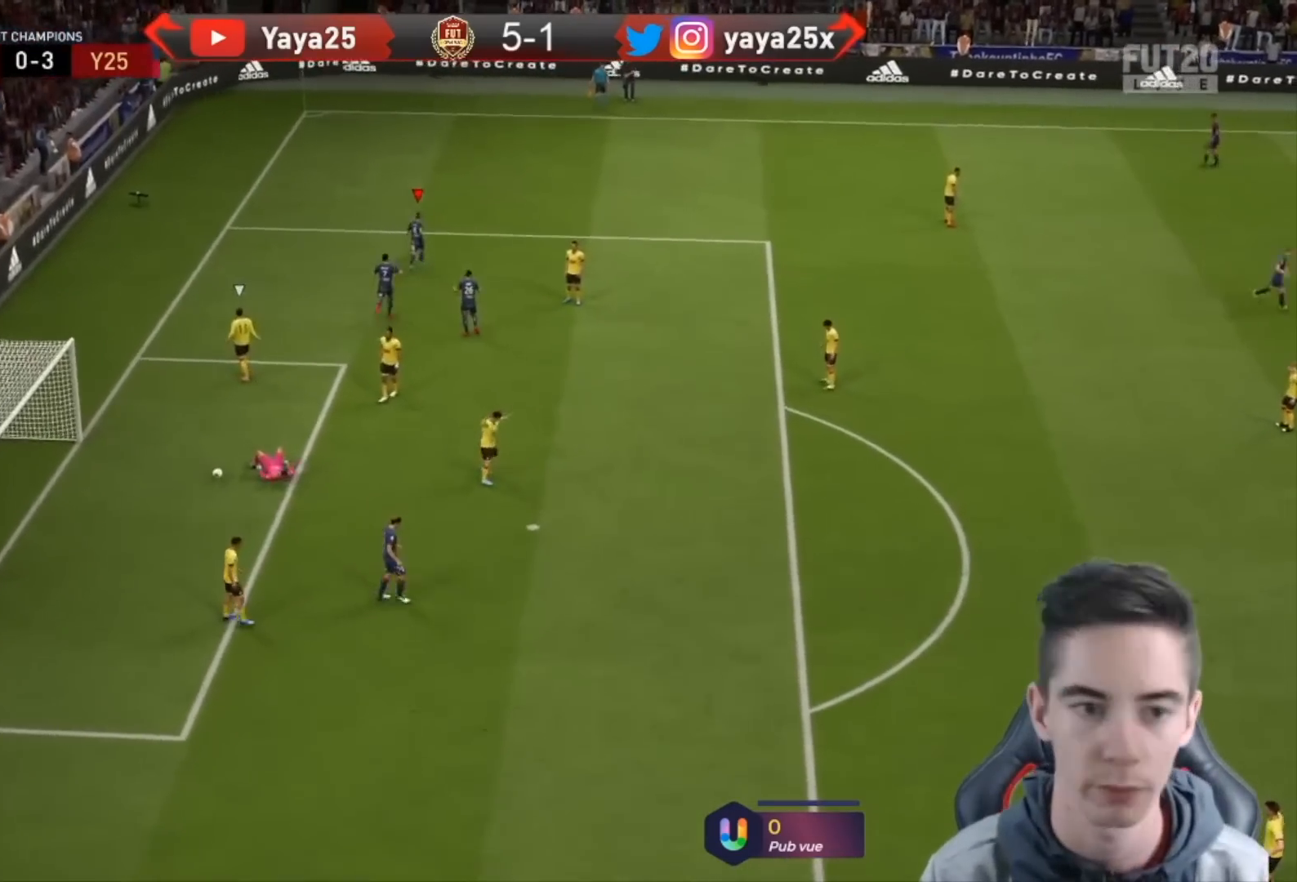
{"buttons": ["L1", "R1"], "left_stick": "up", "right_stick": "center", "events": [[433, "R1", "down"], [467, "L1", "down"]]}
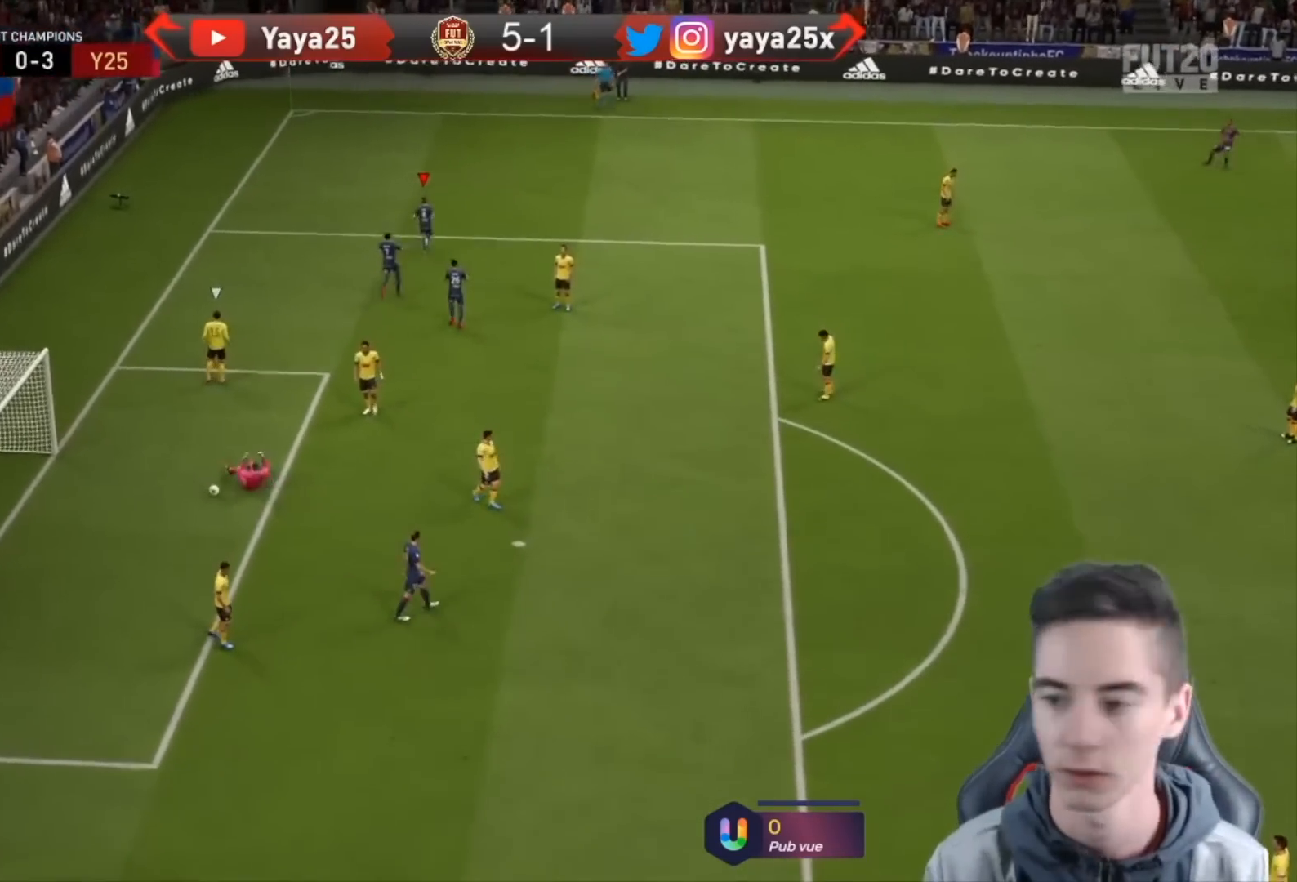
{"buttons": [], "left_stick": "center", "right_stick": "center", "events": [[100, "R1", "up"], [133, "L1", "up"], [333, "left_stick", "center"]]}
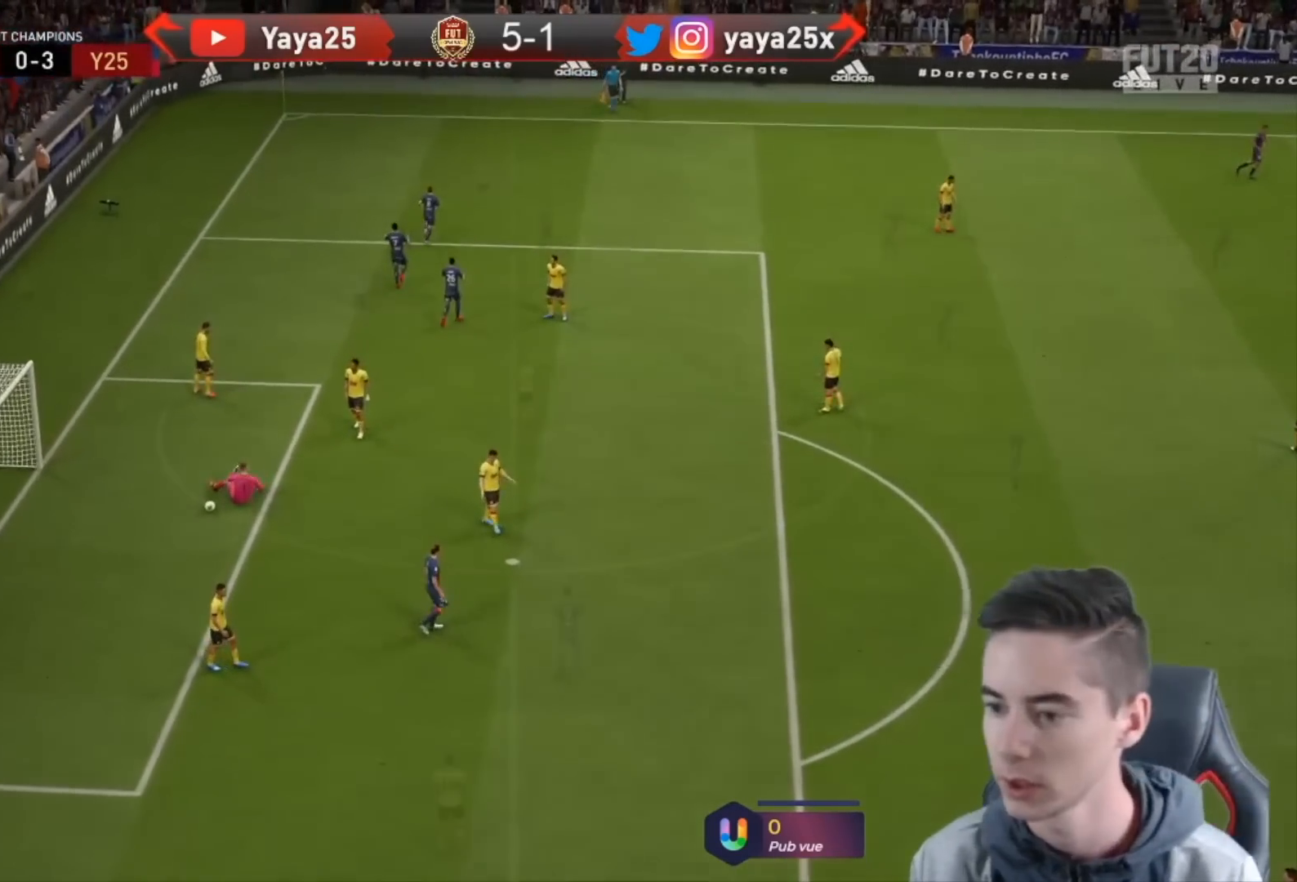
{"buttons": [], "left_stick": "center", "right_stick": "center", "events": [[267, "R2", "down"], [500, "R2", "up"]]}
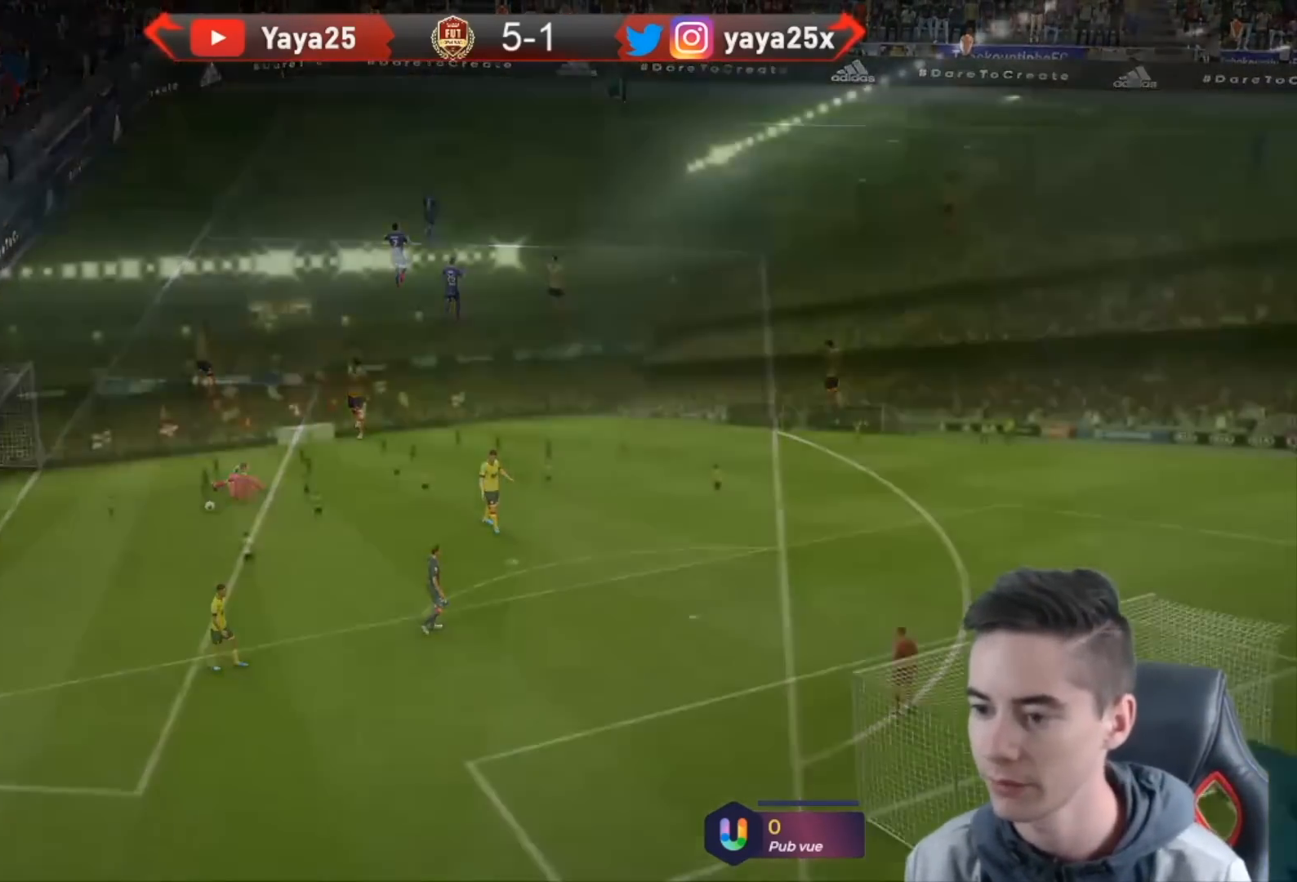
{"buttons": [], "left_stick": "center", "right_stick": "center", "events": []}
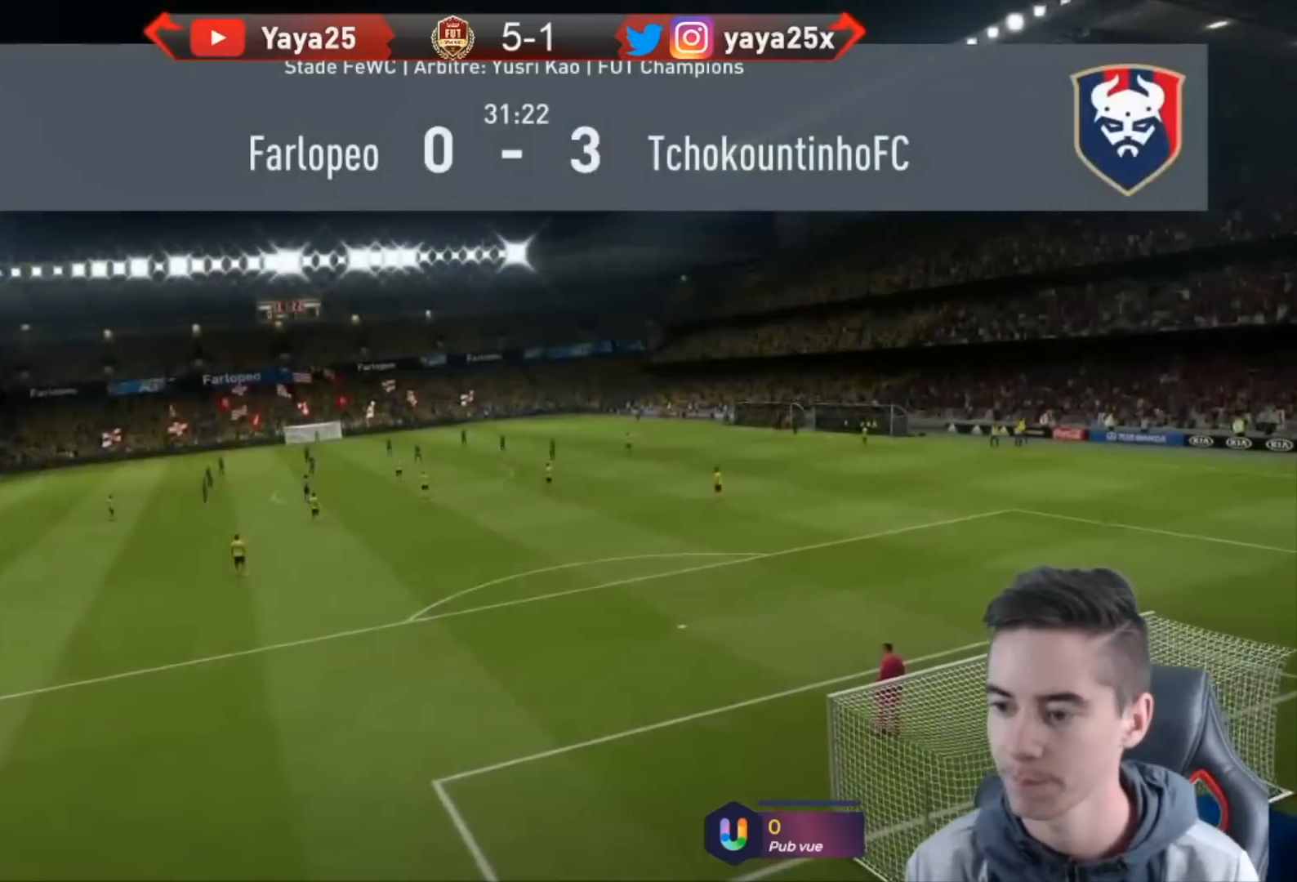
{"buttons": [], "left_stick": "center", "right_stick": "center", "events": []}
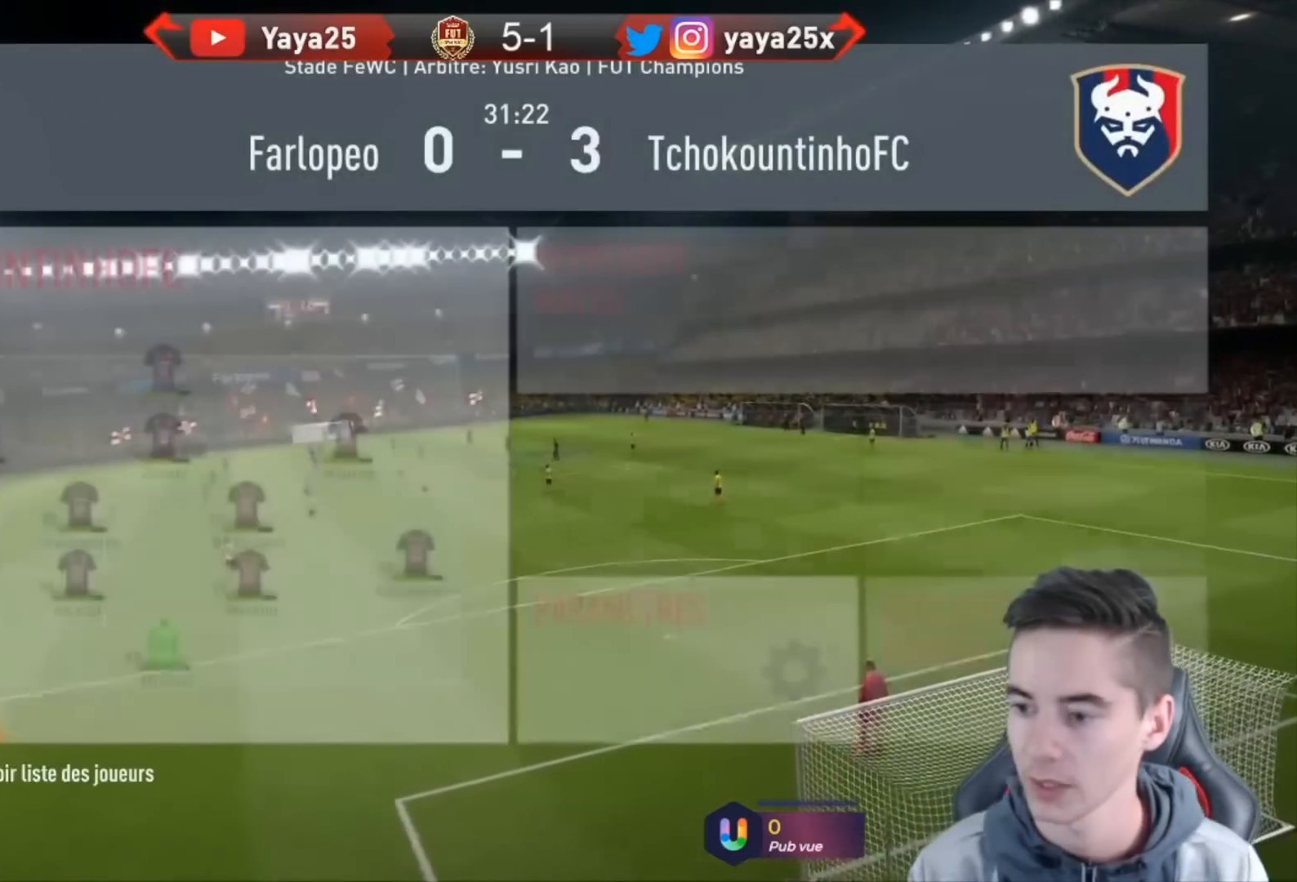
{"buttons": [], "left_stick": "center", "right_stick": "center", "events": []}
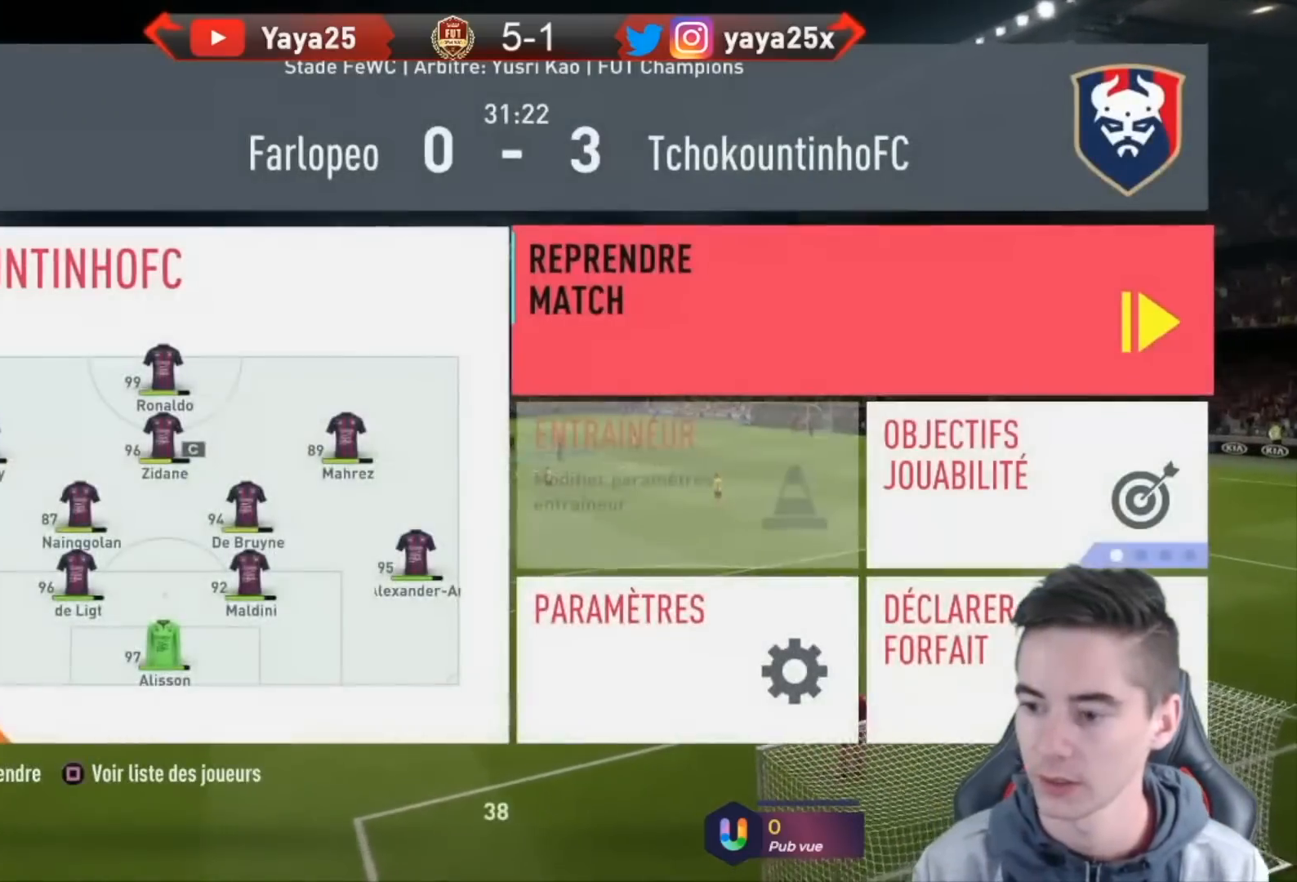
{"buttons": [], "left_stick": "center", "right_stick": "center", "events": [[200, "DPAD_DOWN", "down"], [300, "DPAD_DOWN", "up"]]}